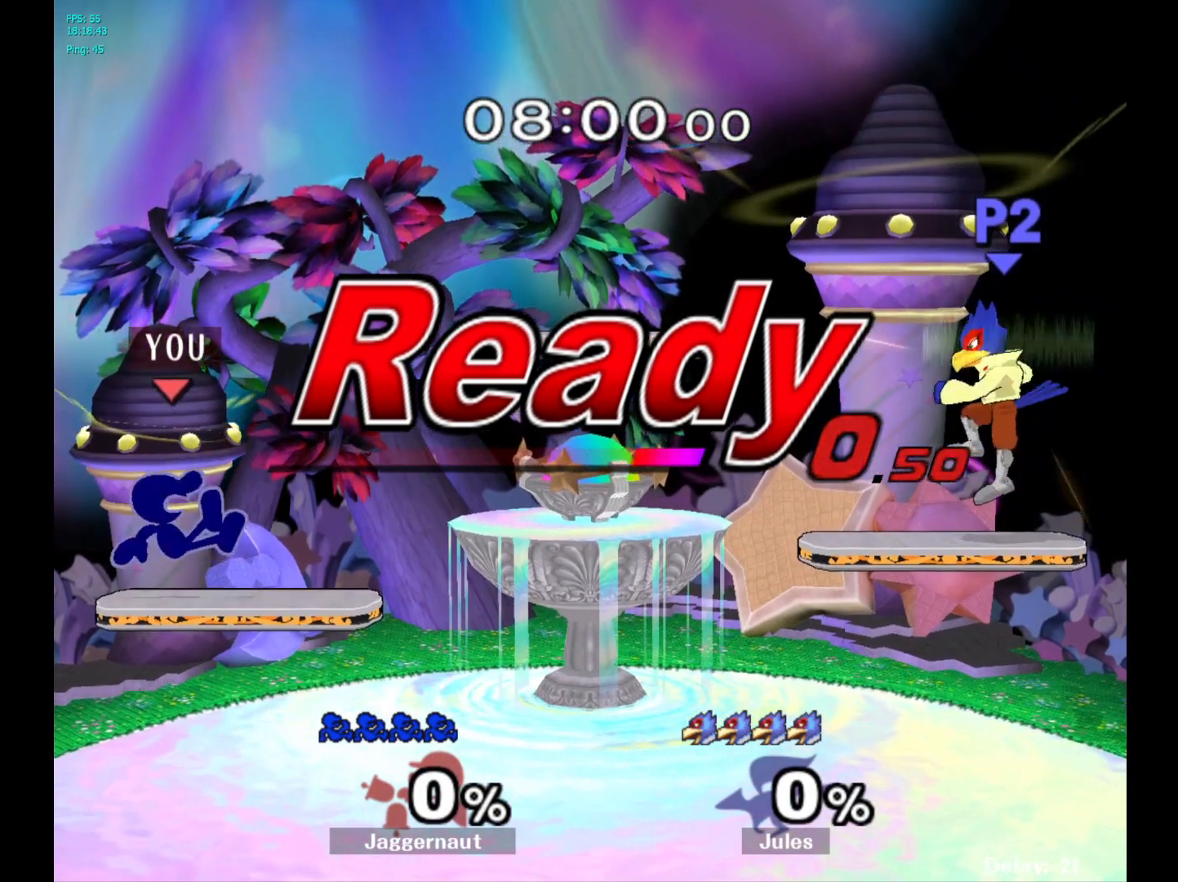
Gameplay with a controller (Nintendo layout); each line is a JSON object with the inputs held at the frame after it. "events" lists button and stick changes between this image and that frame as [ms after this image, input, new state], when the widget could be followed in between. Not read: L3 R3.
{"buttons": [], "left_stick": "center", "right_stick": "center", "events": [[250, "left_stick", "right"], [350, "Y", "down"], [417, "Y", "up"], [483, "left_stick", "center"]]}
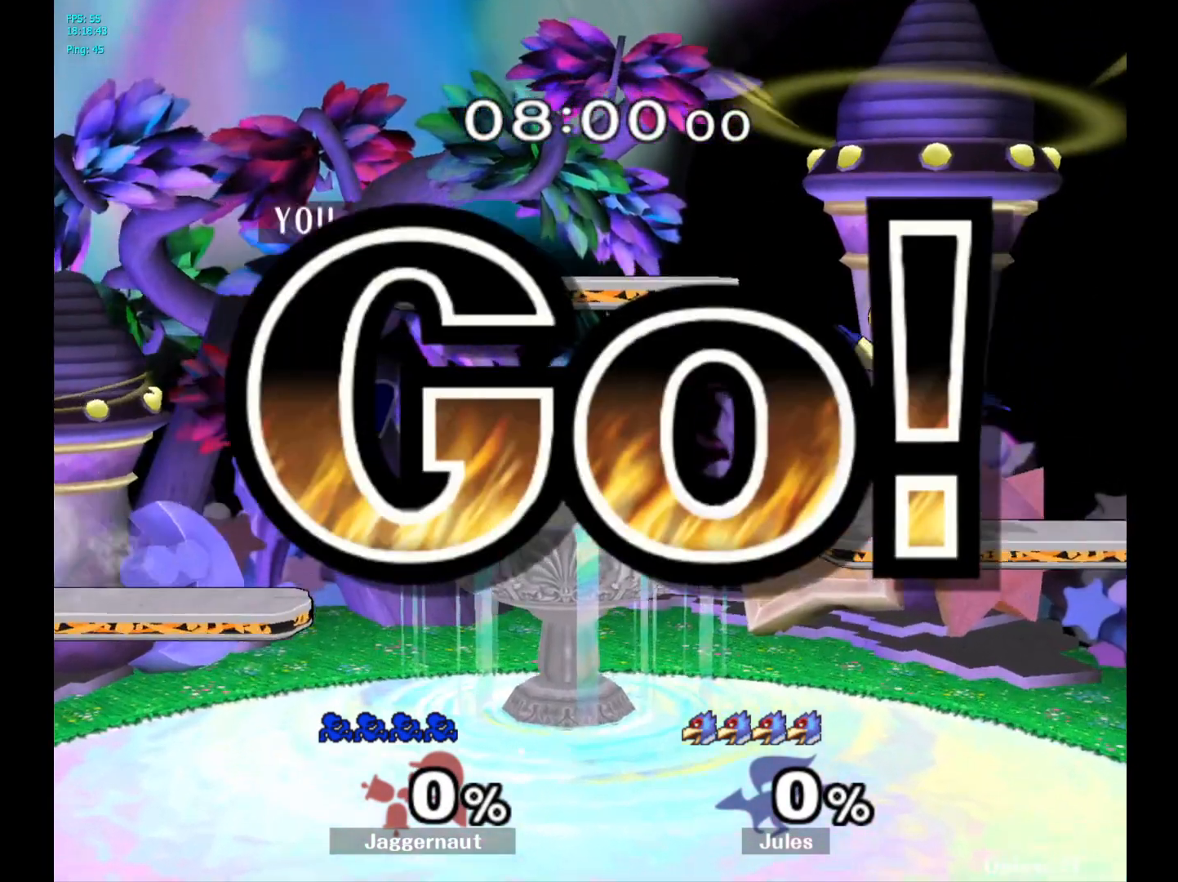
{"buttons": [], "left_stick": "center", "right_stick": "center", "events": [[33, "B", "down"], [117, "B", "up"], [183, "B", "down"], [283, "B", "up"], [350, "B", "down"], [450, "B", "up"]]}
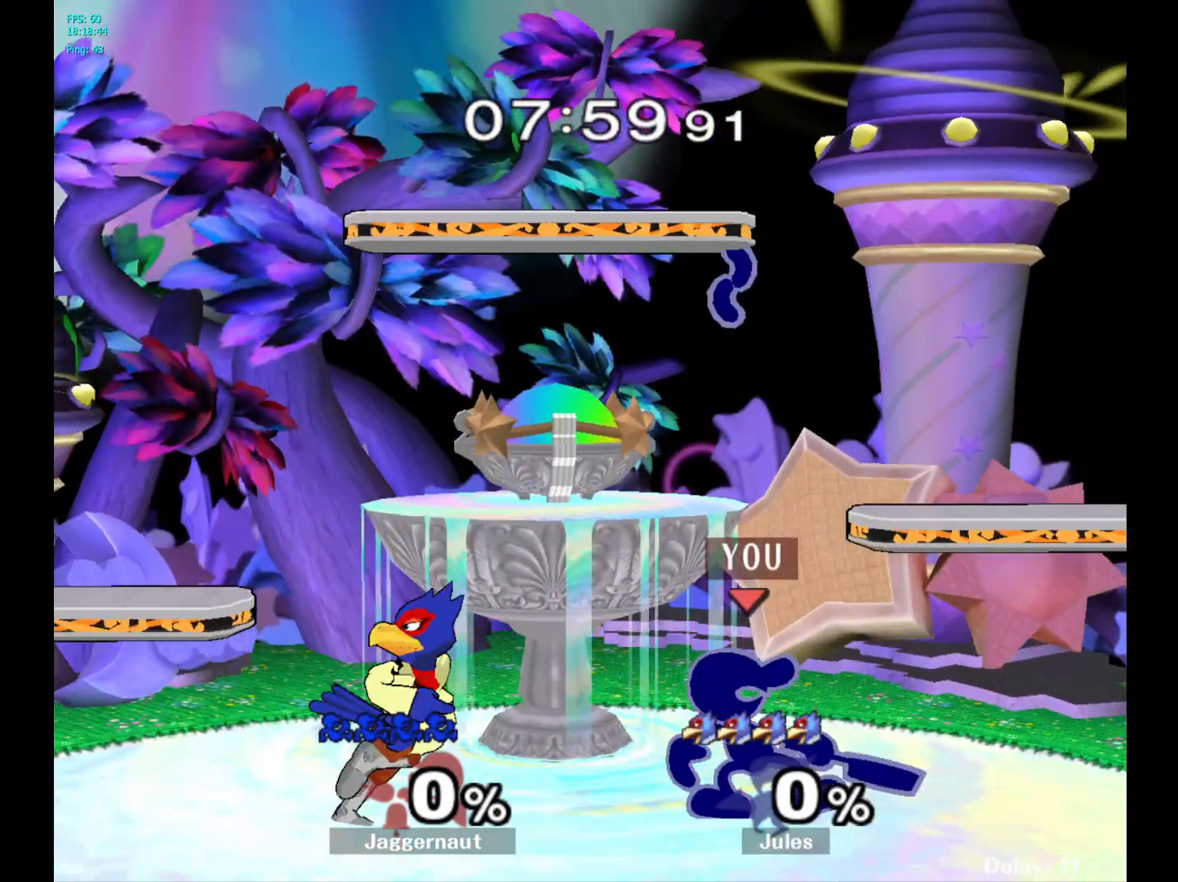
{"buttons": [], "left_stick": "center", "right_stick": "center", "events": []}
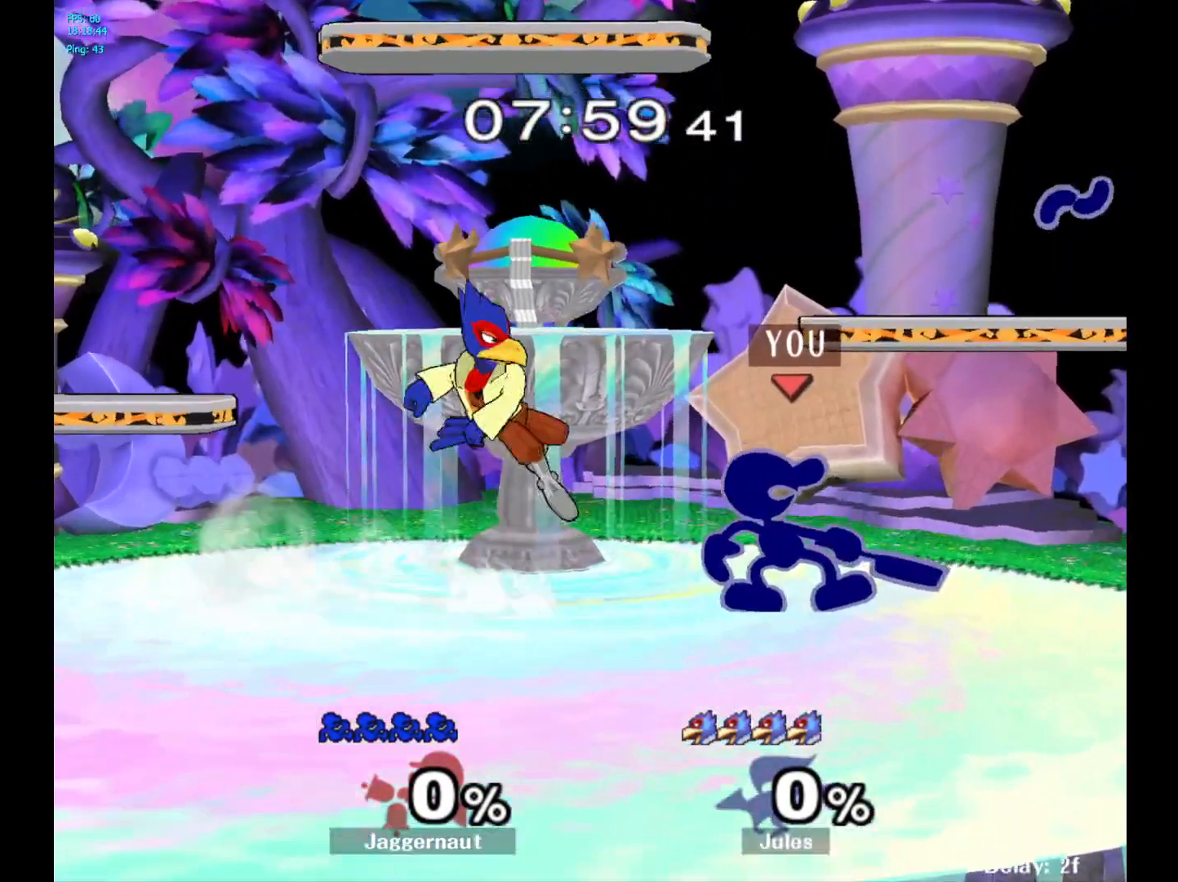
{"buttons": ["R1"], "left_stick": "center", "right_stick": "center"}
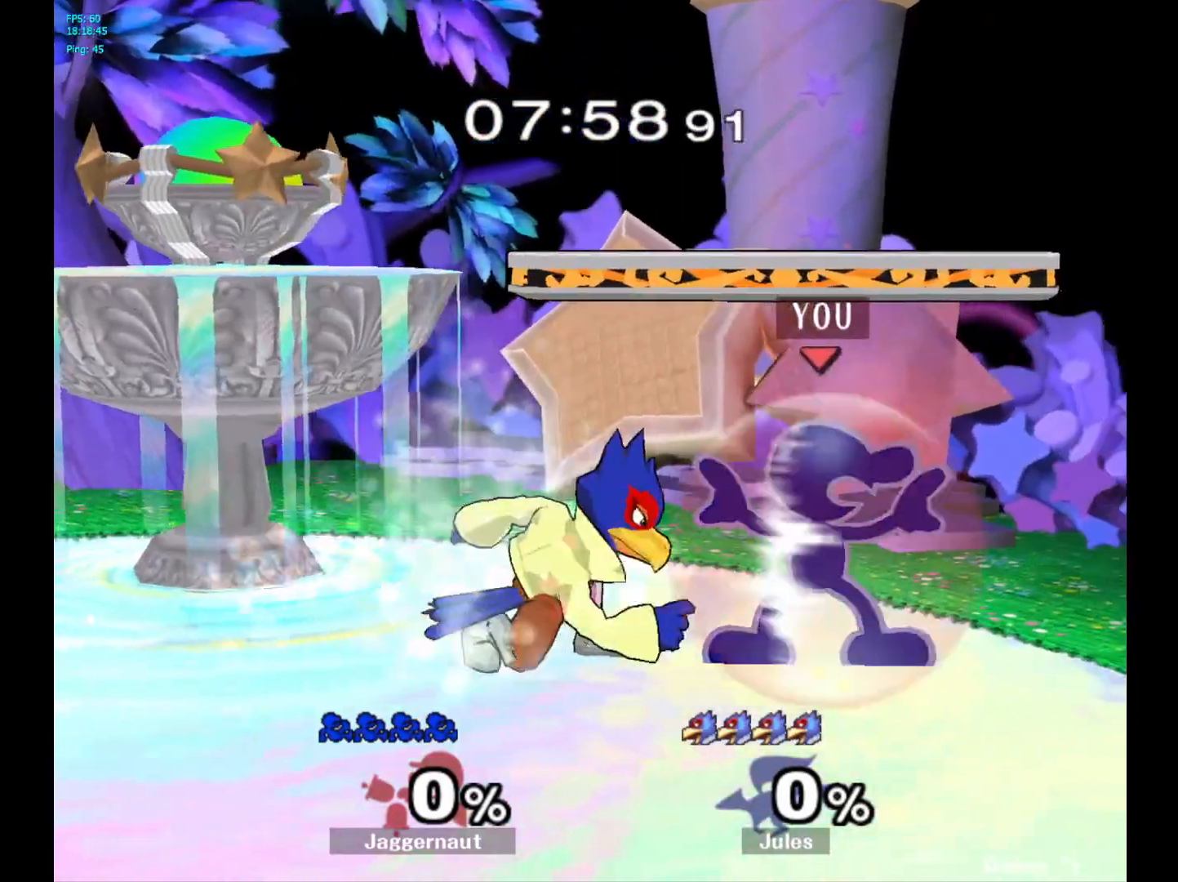
{"buttons": ["R1"], "left_stick": "center", "right_stick": "center", "events": []}
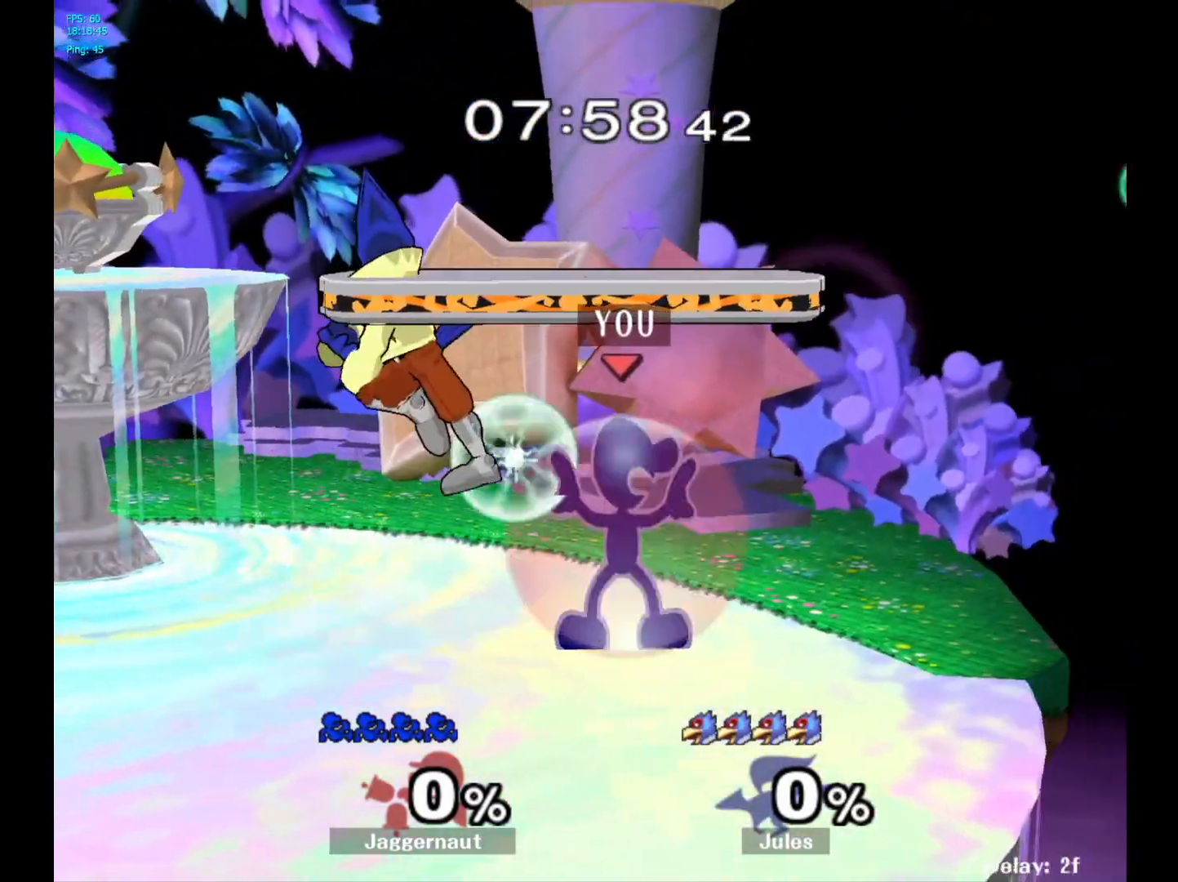
{"buttons": ["Y", "R1"], "left_stick": "up-left", "right_stick": "center", "events": [[250, "Y", "down"], [433, "left_stick", "up-left"]]}
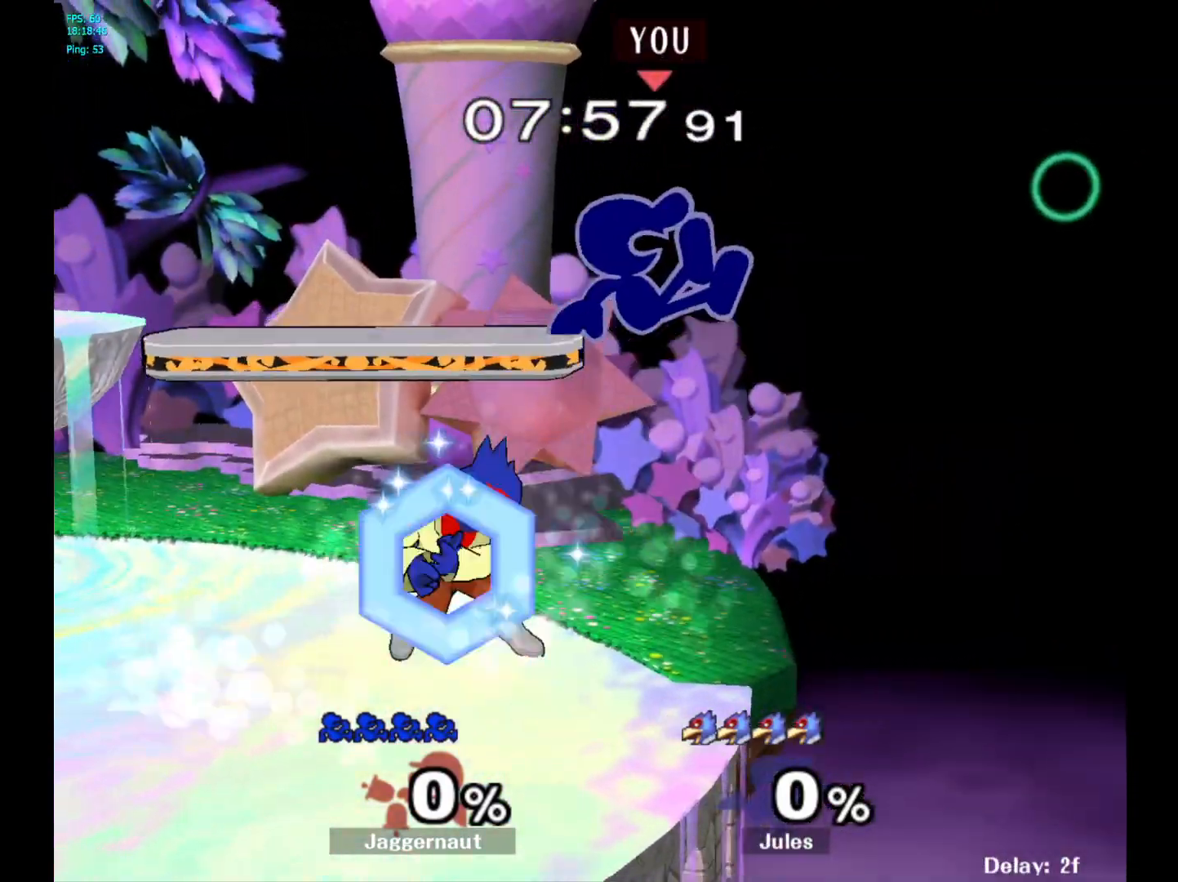
{"buttons": [], "left_stick": "left", "right_stick": "center", "events": [[50, "R1", "up"], [50, "Y", "up"], [83, "left_stick", "up-right"], [233, "left_stick", "left"]]}
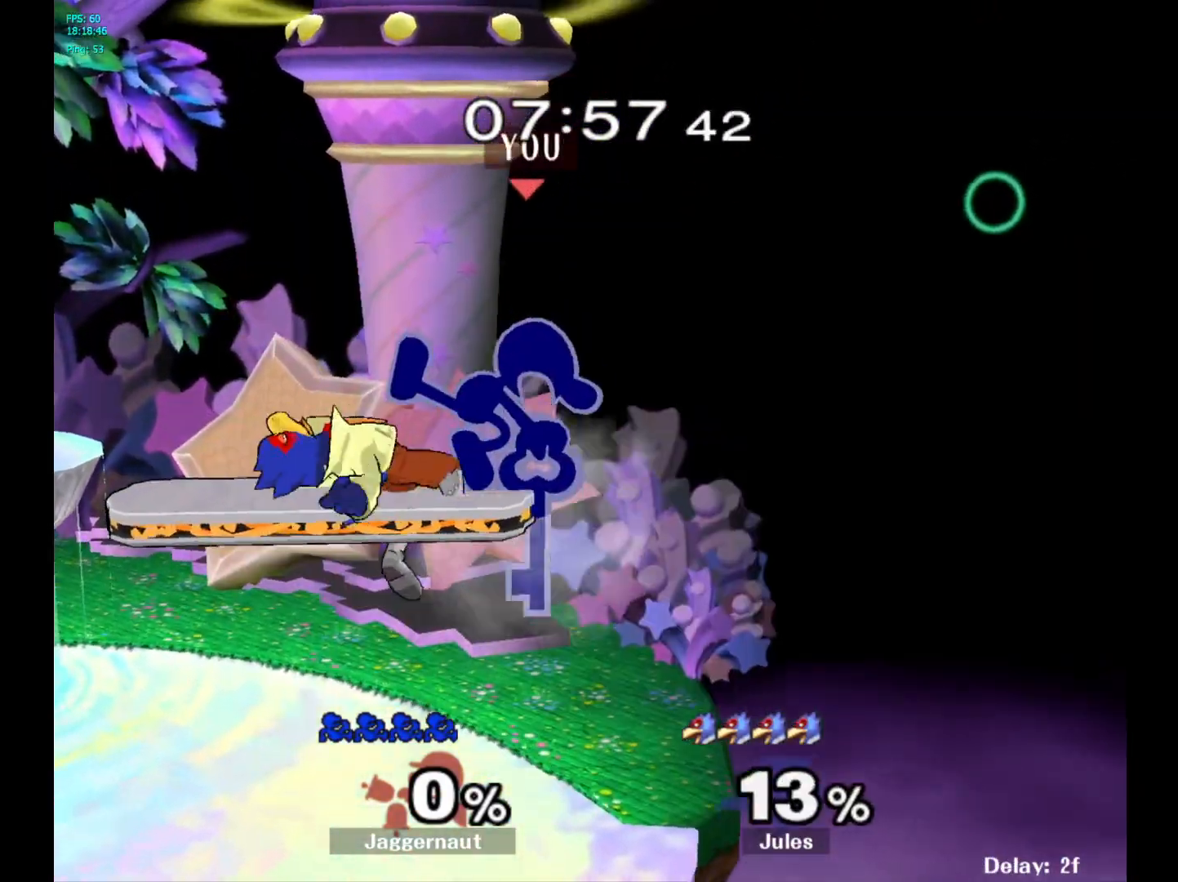
{"buttons": [], "left_stick": "down", "right_stick": "center", "events": [[33, "R1", "down"], [67, "left_stick", "down-left"], [250, "R1", "up"], [267, "left_stick", "center"], [417, "left_stick", "down"]]}
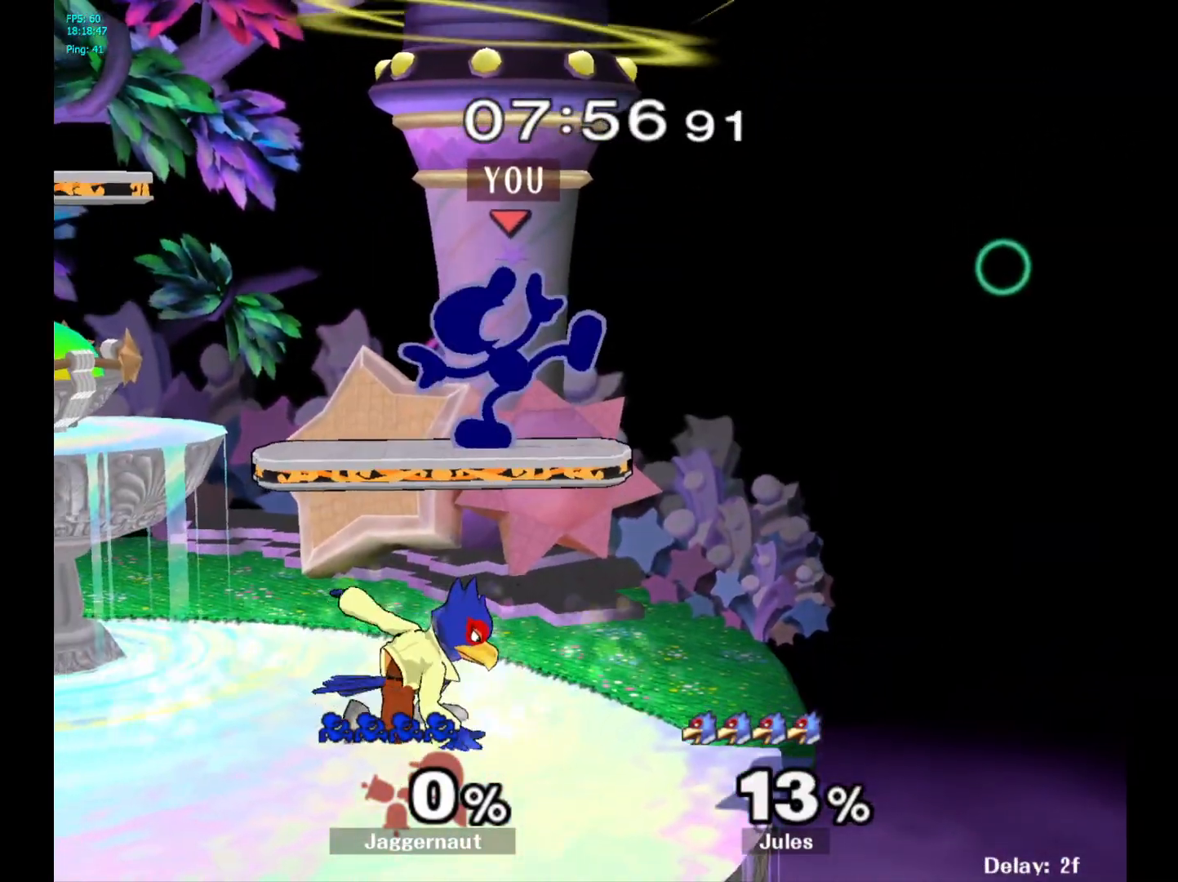
{"buttons": [], "left_stick": "center", "right_stick": "center", "events": [[50, "right_stick", "left"], [133, "left_stick", "right"], [133, "right_stick", "center"], [400, "left_stick", "center"]]}
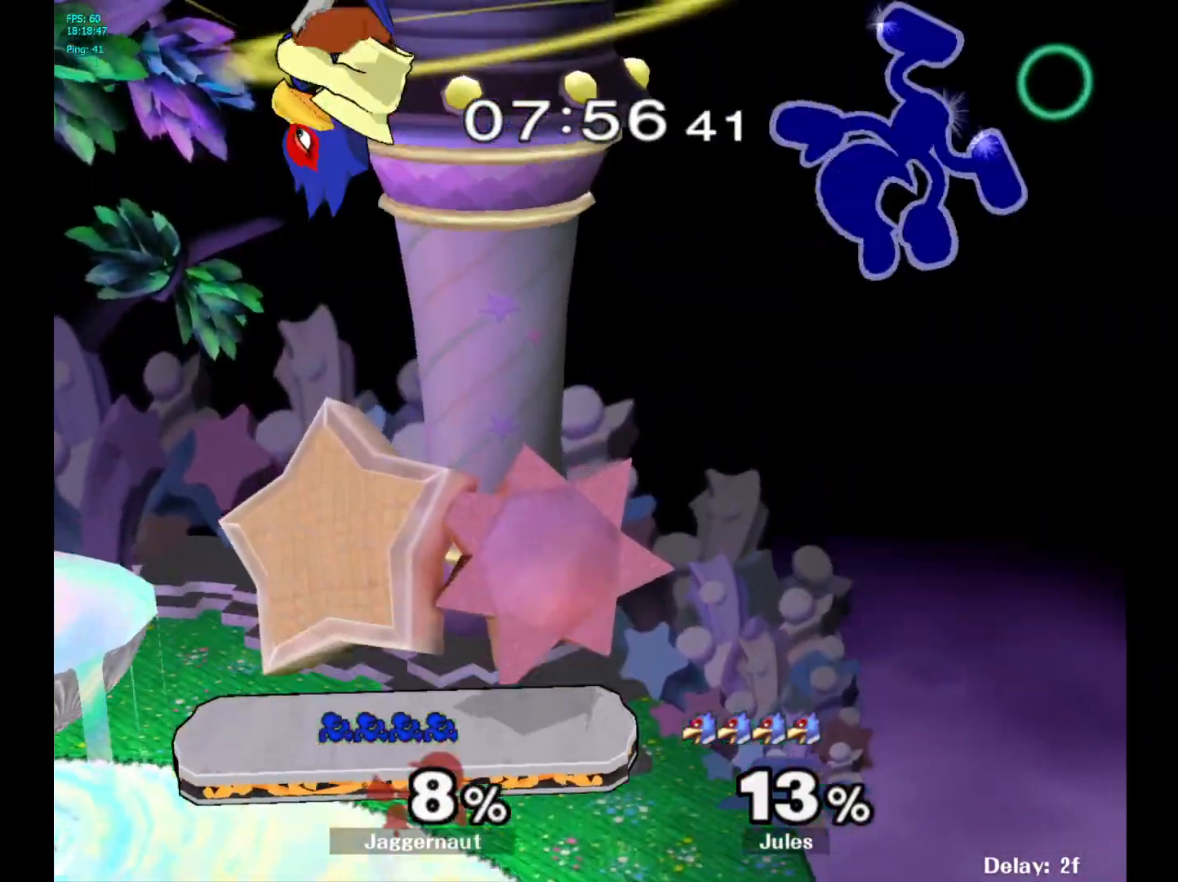
{"buttons": [], "left_stick": "left", "right_stick": "center", "events": [[150, "left_stick", "left"], [350, "left_stick", "center"], [433, "left_stick", "left"]]}
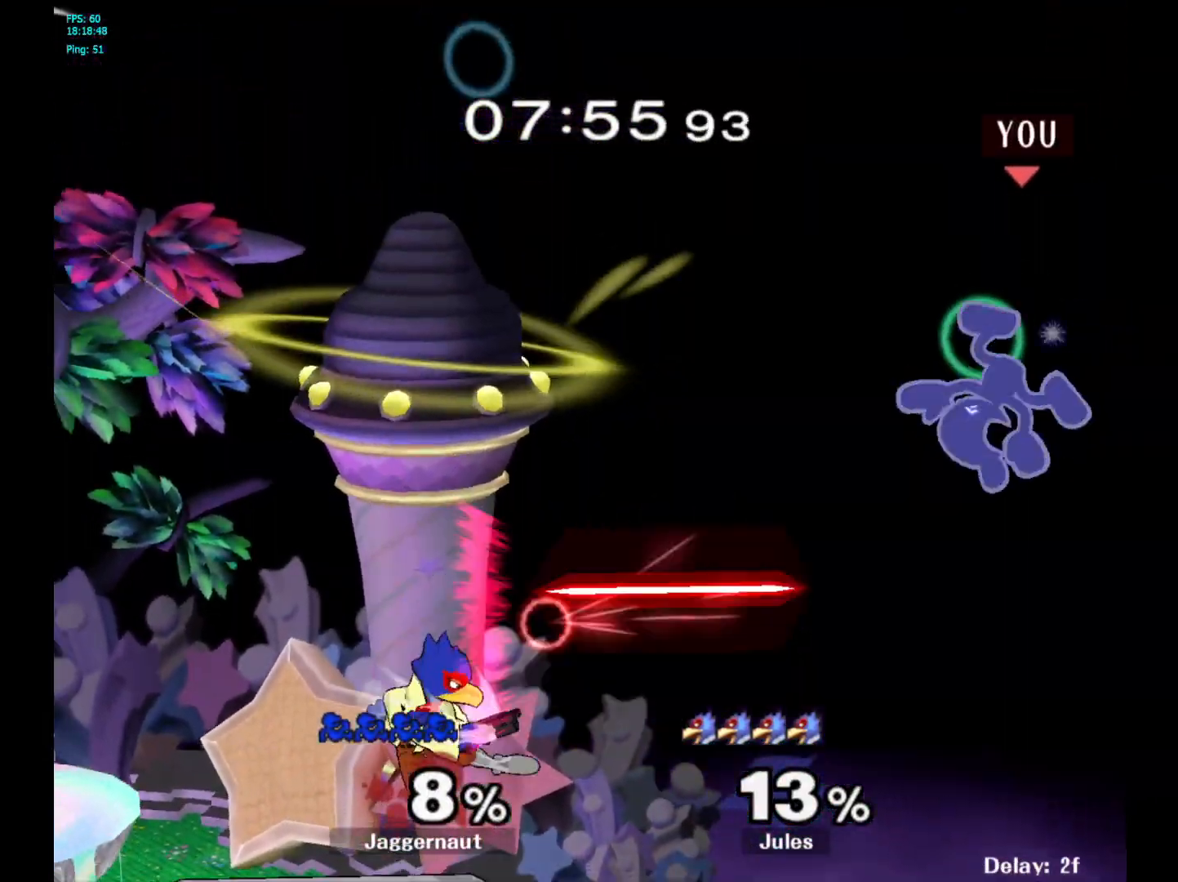
{"buttons": [], "left_stick": "down-left", "right_stick": "center", "events": [[150, "left_stick", "center"], [300, "left_stick", "down"], [467, "left_stick", "down-left"]]}
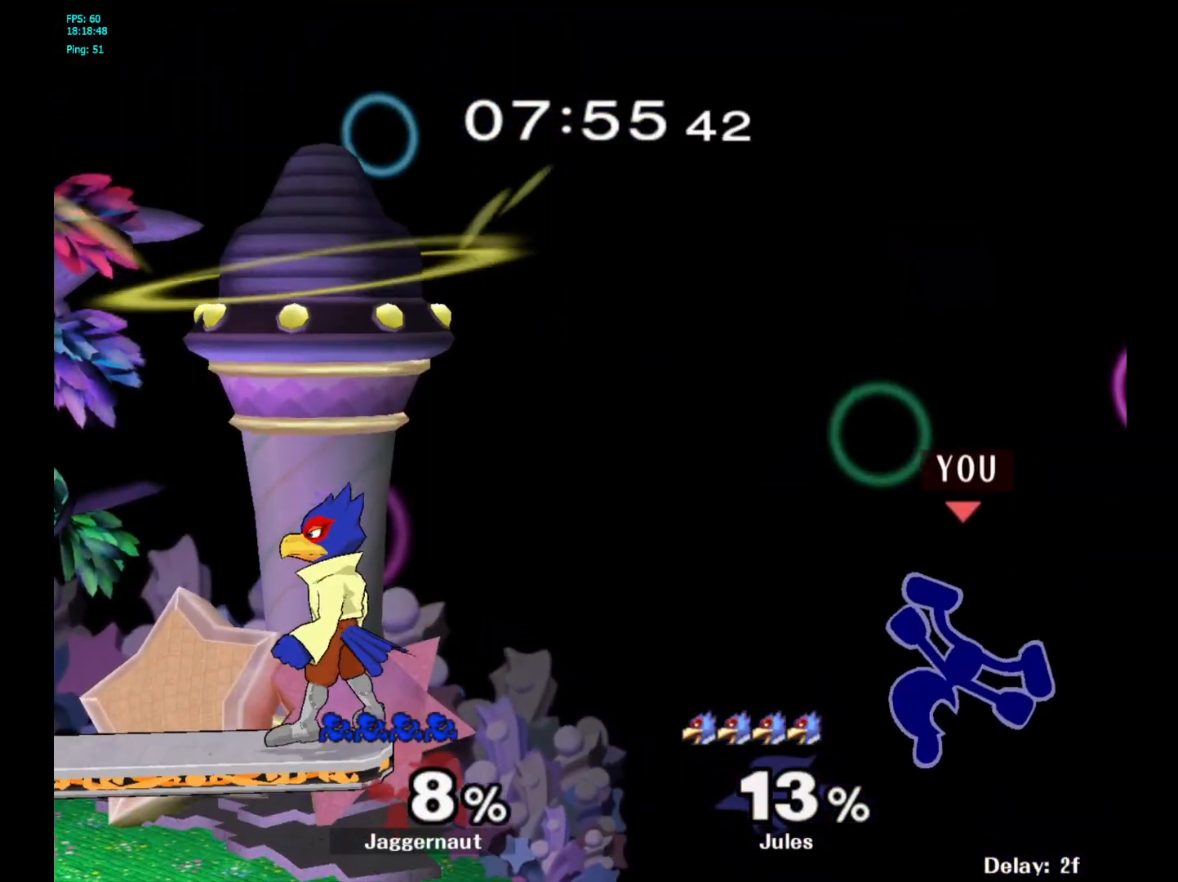
{"buttons": [], "left_stick": "right", "right_stick": "center", "events": [[100, "left_stick", "left"], [283, "left_stick", "center"], [450, "left_stick", "right"]]}
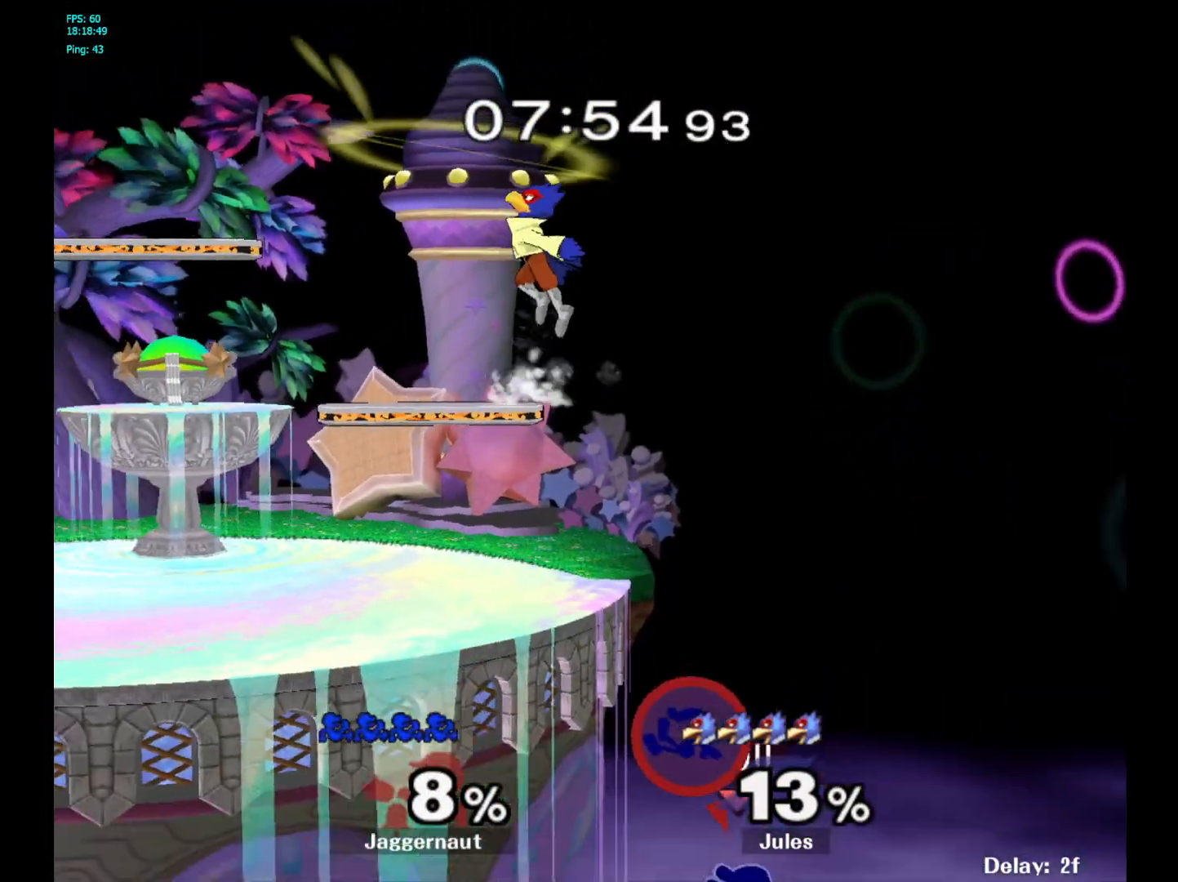
{"buttons": ["B"], "left_stick": "up", "right_stick": "center", "events": [[67, "left_stick", "left"], [83, "Y", "down"], [167, "left_stick", "center"], [350, "Y", "up"], [367, "left_stick", "up"], [450, "B", "down"]]}
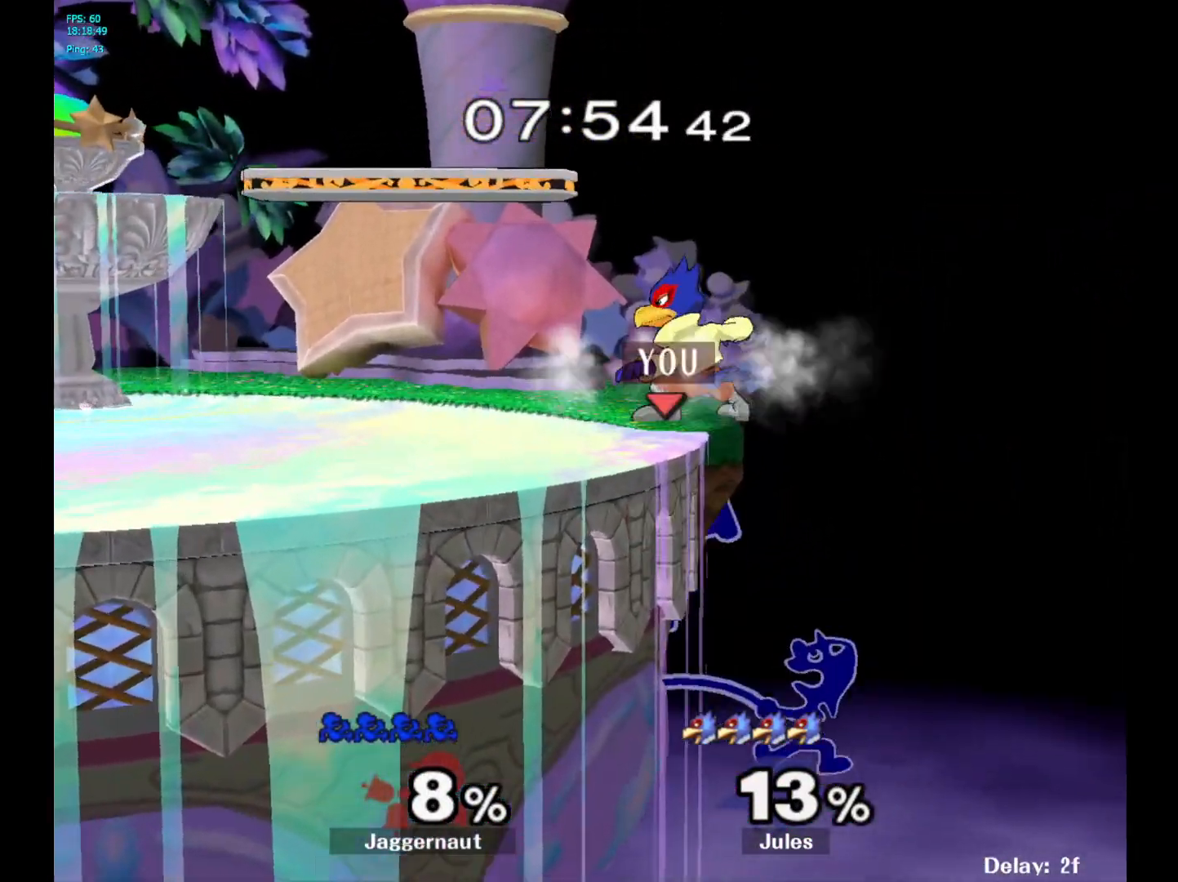
{"buttons": [], "left_stick": "left", "right_stick": "center", "events": [[17, "left_stick", "up-left"], [67, "B", "up"], [117, "left_stick", "left"]]}
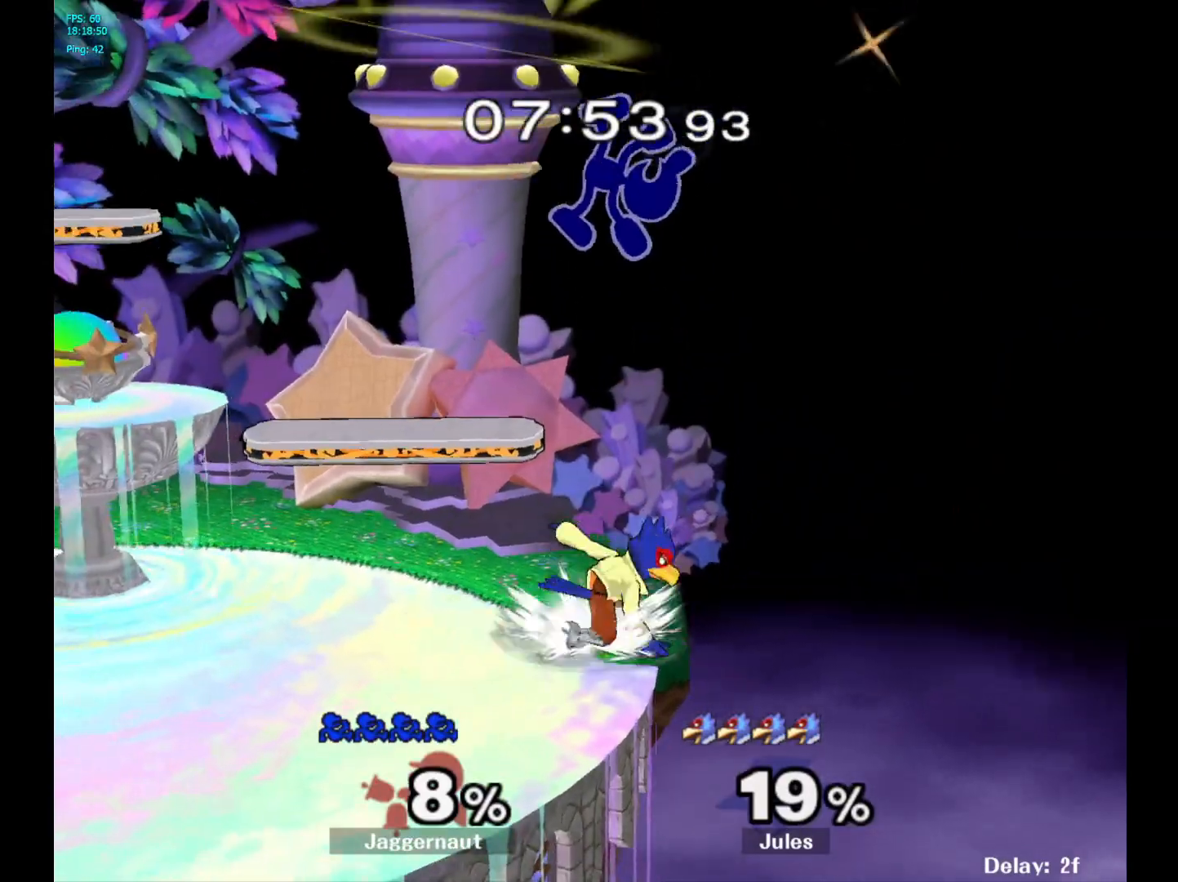
{"buttons": ["R1"], "left_stick": "center", "right_stick": "center", "events": [[100, "left_stick", "down-left"], [283, "R1", "down"], [467, "left_stick", "center"]]}
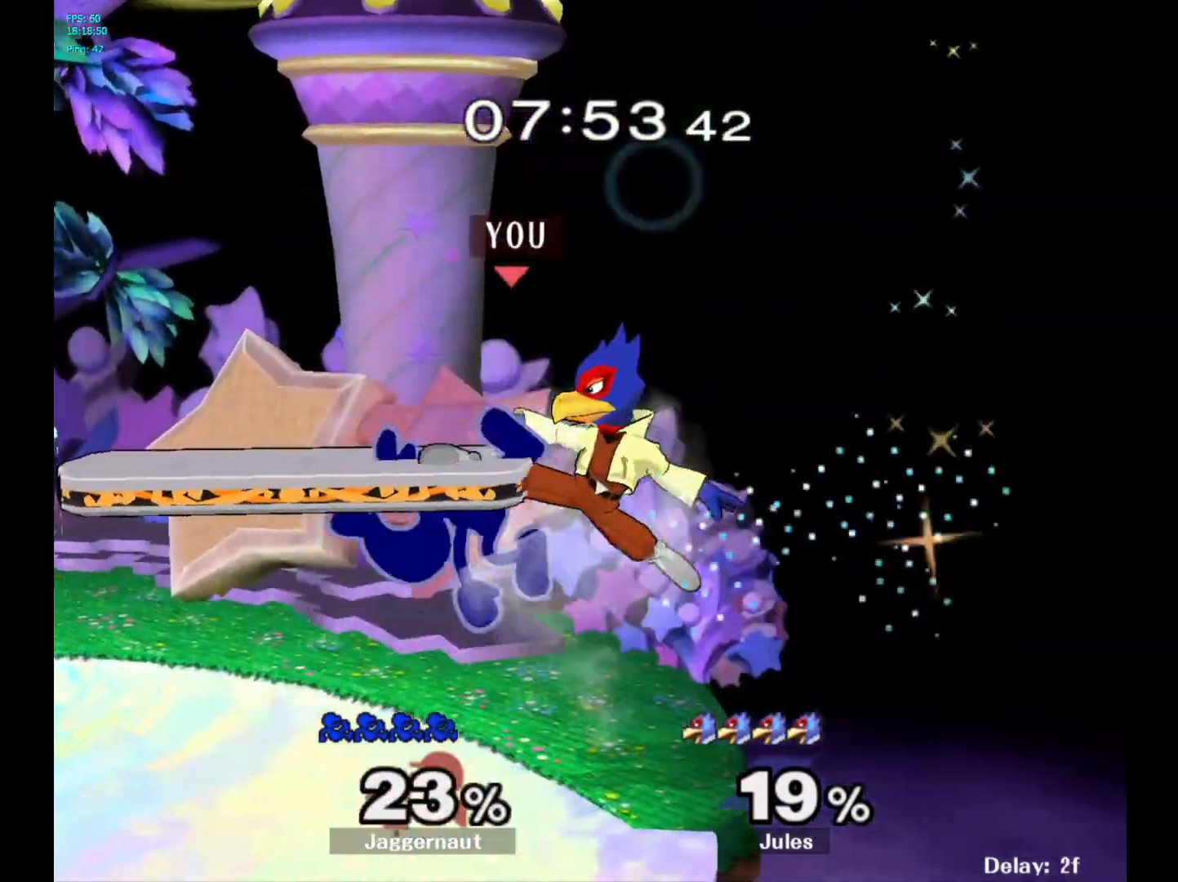
{"buttons": ["R1"], "left_stick": "down", "right_stick": "center", "events": [[450, "left_stick", "down-left"], [500, "left_stick", "down"]]}
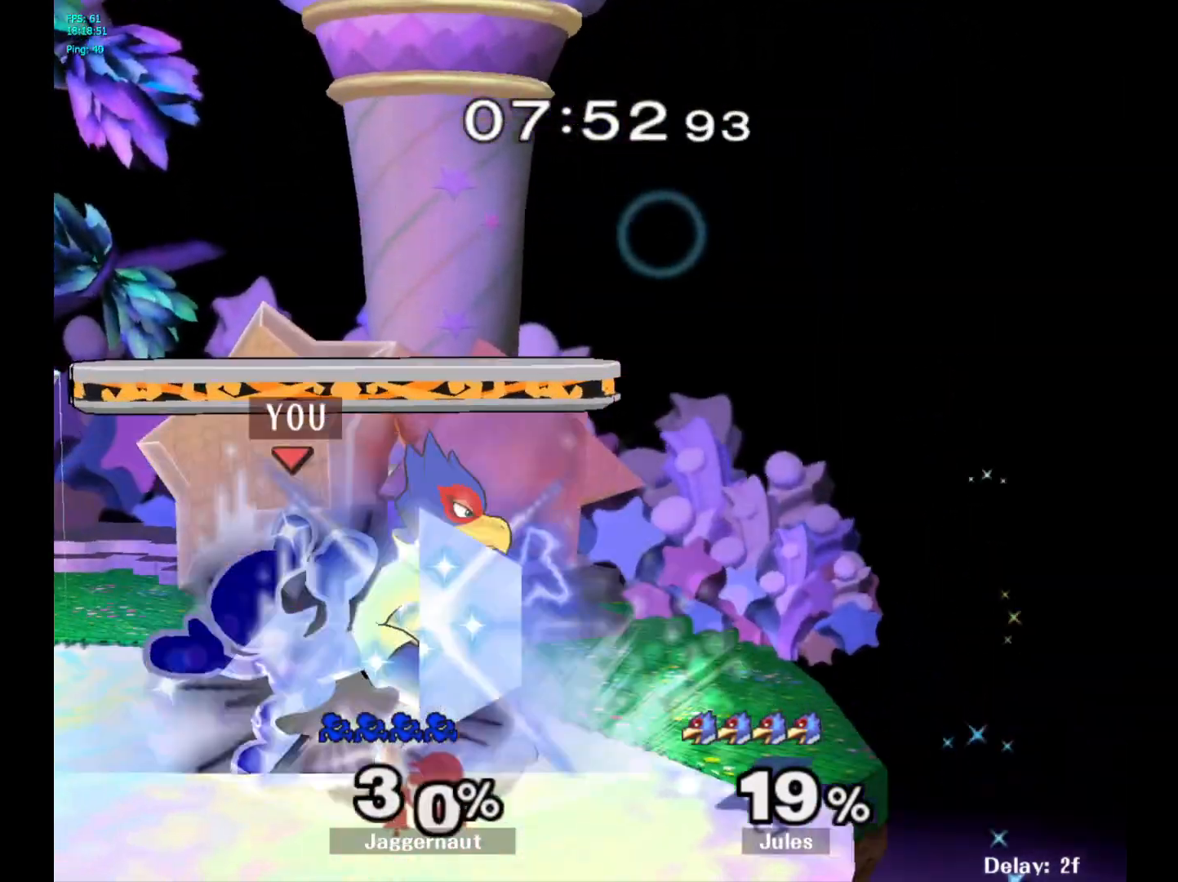
{"buttons": ["R1"], "left_stick": "left", "right_stick": "center", "events": [[117, "left_stick", "center"], [483, "left_stick", "left"]]}
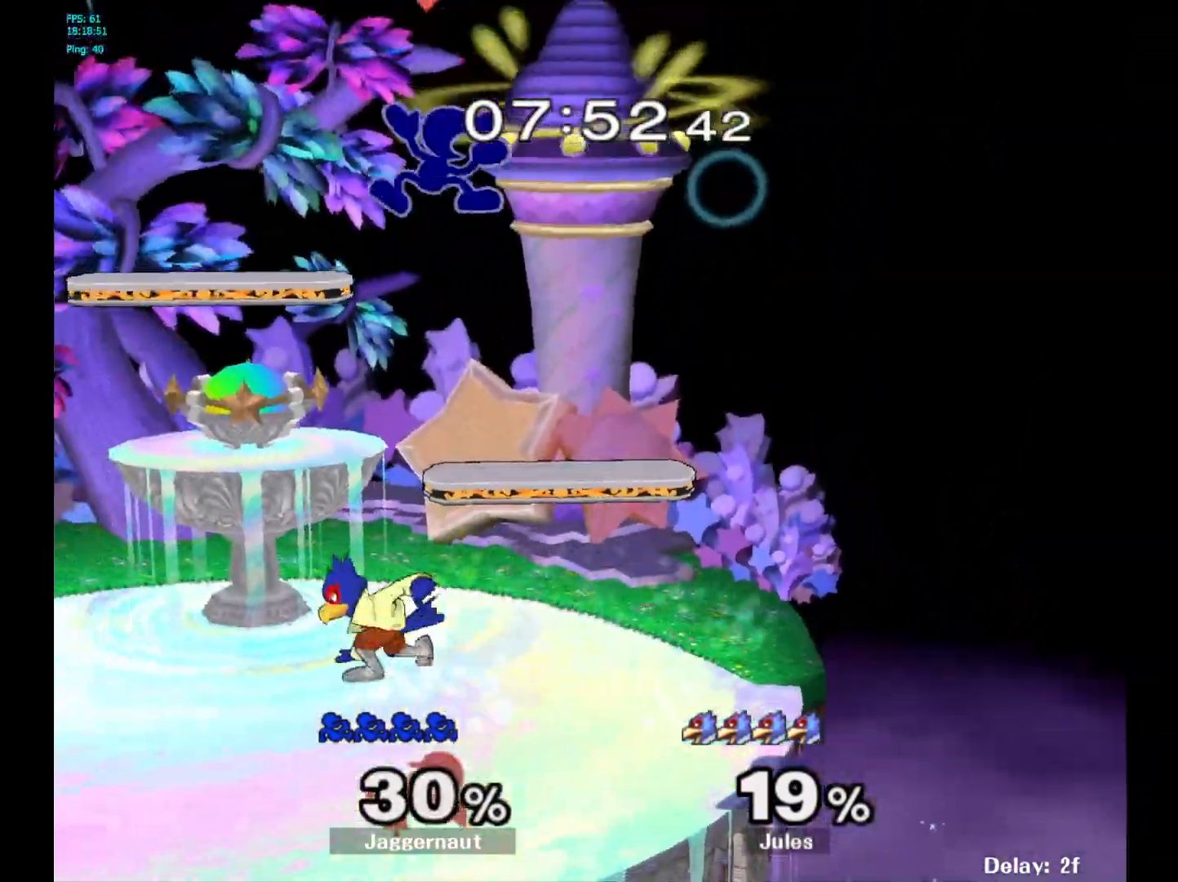
{"buttons": [], "left_stick": "up", "right_stick": "center", "events": [[33, "R1", "up"], [200, "left_stick", "center"], [217, "Y", "down"], [317, "left_stick", "up"], [333, "Y", "up"], [400, "Y", "down"], [500, "Y", "up"]]}
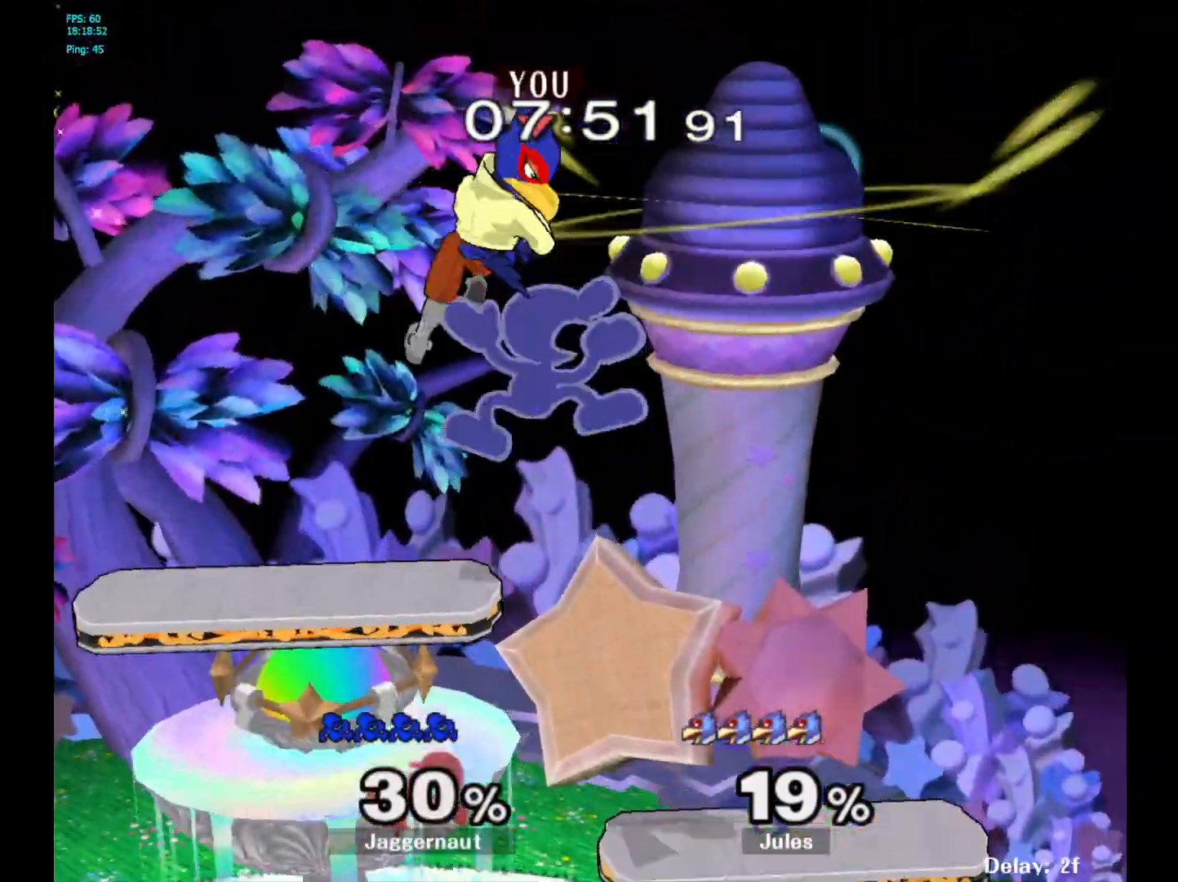
{"buttons": [], "left_stick": "up", "right_stick": "center", "events": [[67, "Y", "down"], [150, "Y", "up"], [233, "Y", "down"], [333, "Y", "up"], [417, "Y", "down"], [467, "Y", "up"]]}
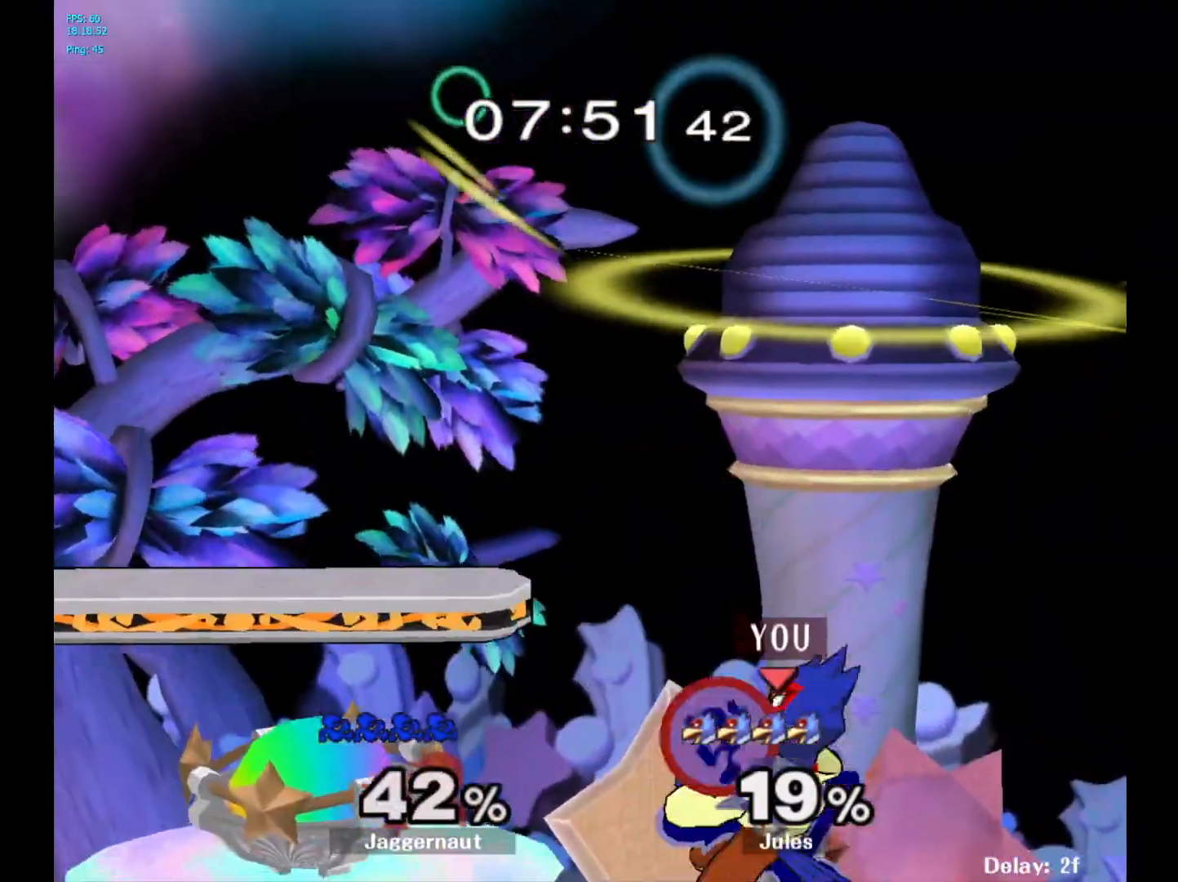
{"buttons": [], "left_stick": "up-left", "right_stick": "center", "events": [[33, "Y", "down"], [150, "Y", "up"], [400, "left_stick", "up-left"]]}
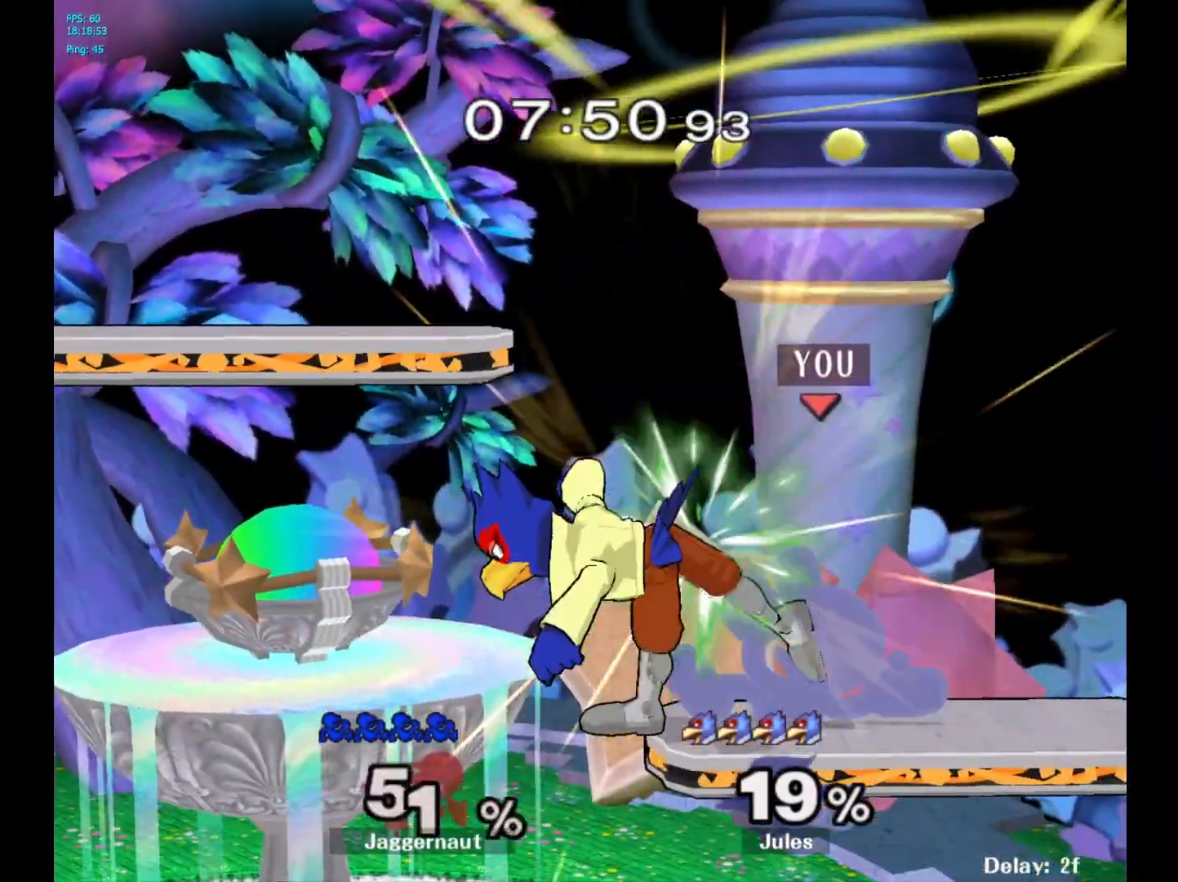
{"buttons": ["R1"], "left_stick": "left", "right_stick": "center", "events": [[67, "left_stick", "down-left"], [83, "R1", "down"], [117, "left_stick", "center"], [433, "left_stick", "left"]]}
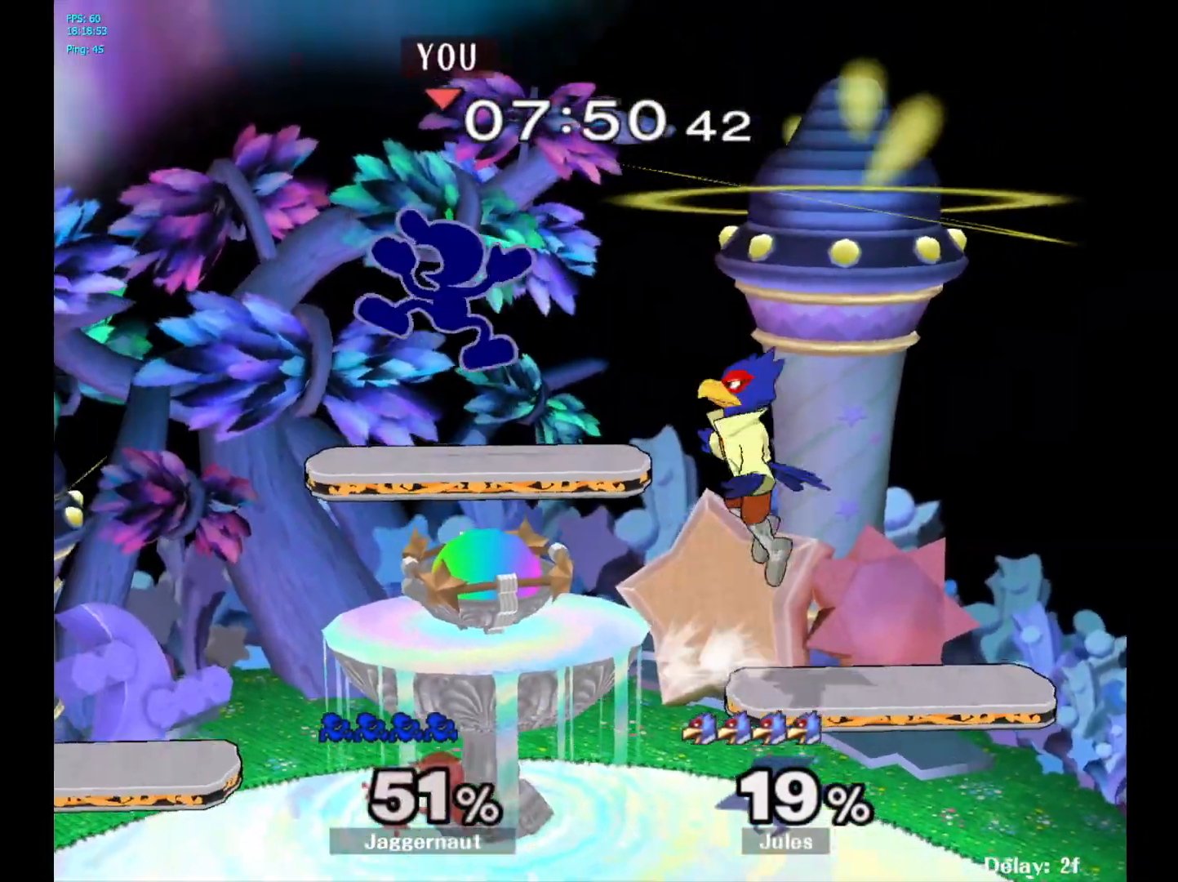
{"buttons": [], "left_stick": "up-right", "right_stick": "center", "events": [[100, "left_stick", "center"], [200, "R1", "up"], [233, "left_stick", "right"], [300, "Y", "down"], [300, "left_stick", "up"], [400, "Y", "up"], [467, "left_stick", "up-right"]]}
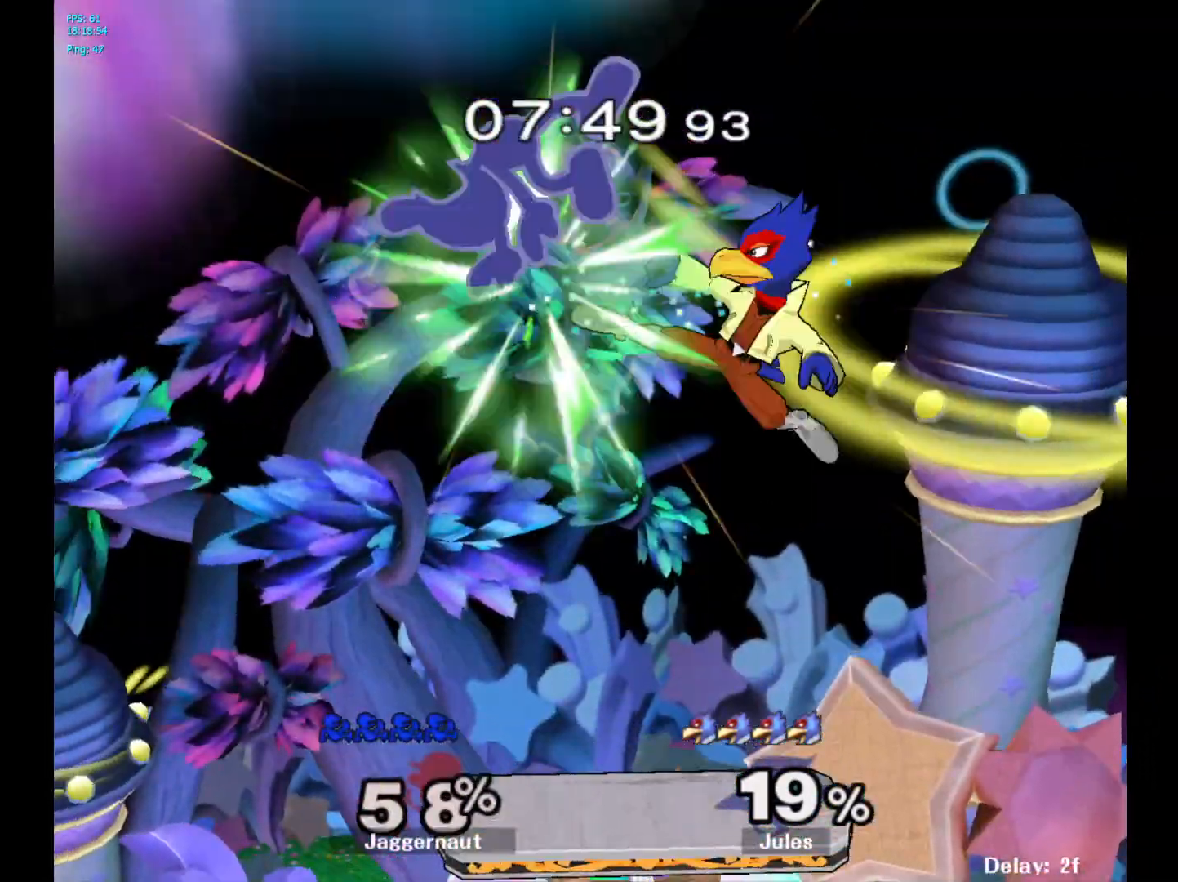
{"buttons": [], "left_stick": "center", "right_stick": "right", "events": [[117, "right_stick", "down"], [200, "right_stick", "center"], [417, "left_stick", "center"], [500, "right_stick", "right"]]}
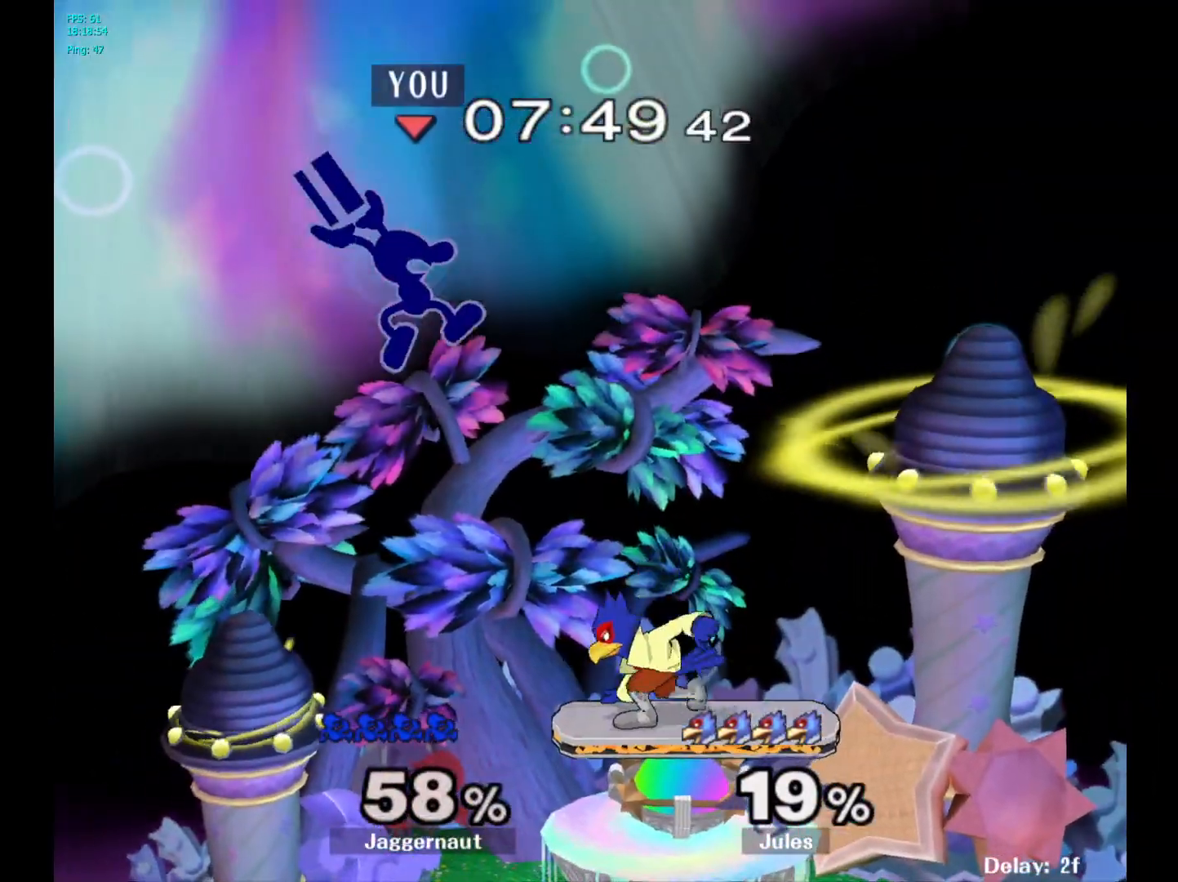
{"buttons": [], "left_stick": "right", "right_stick": "center", "events": [[17, "left_stick", "left"], [67, "right_stick", "center"], [133, "left_stick", "right"]]}
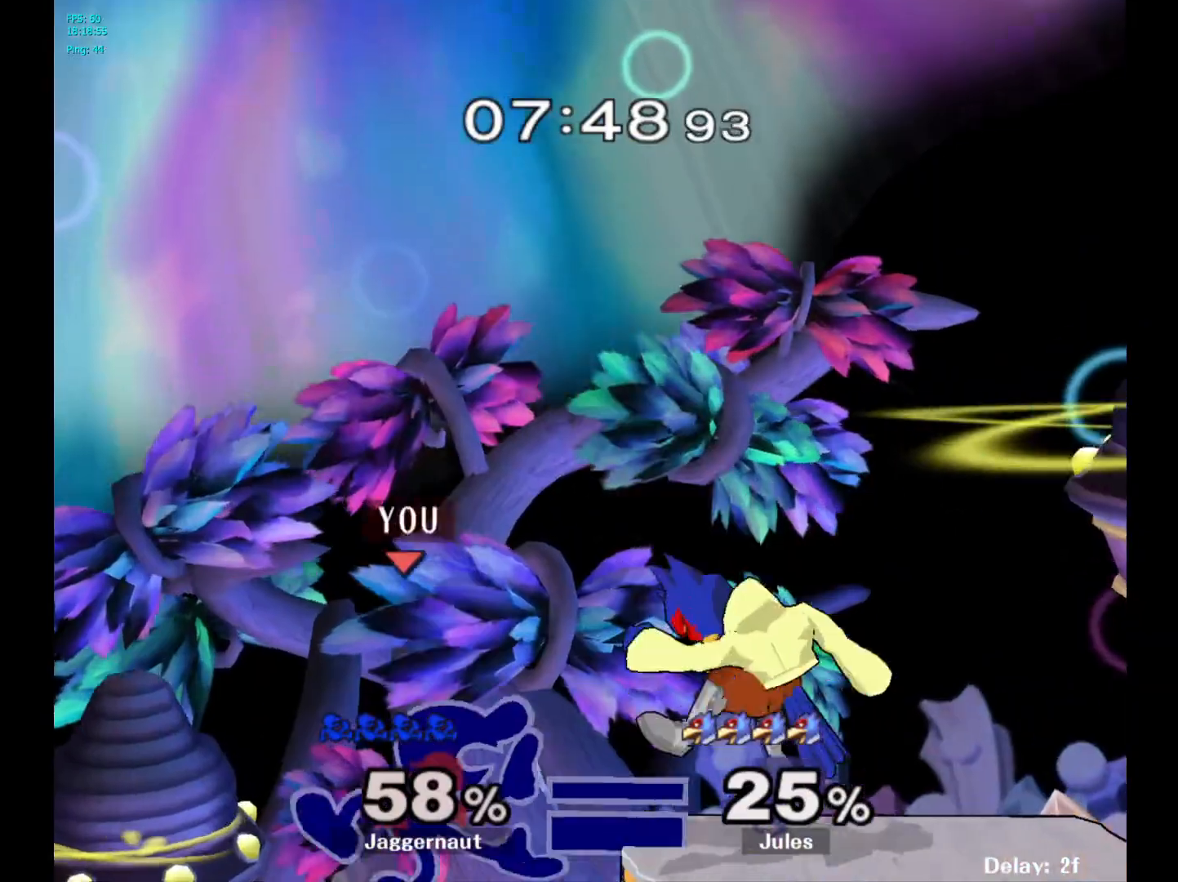
{"buttons": ["A"], "left_stick": "up-left", "right_stick": "center", "events": [[317, "left_stick", "up"], [433, "left_stick", "up-left"], [467, "A", "down"]]}
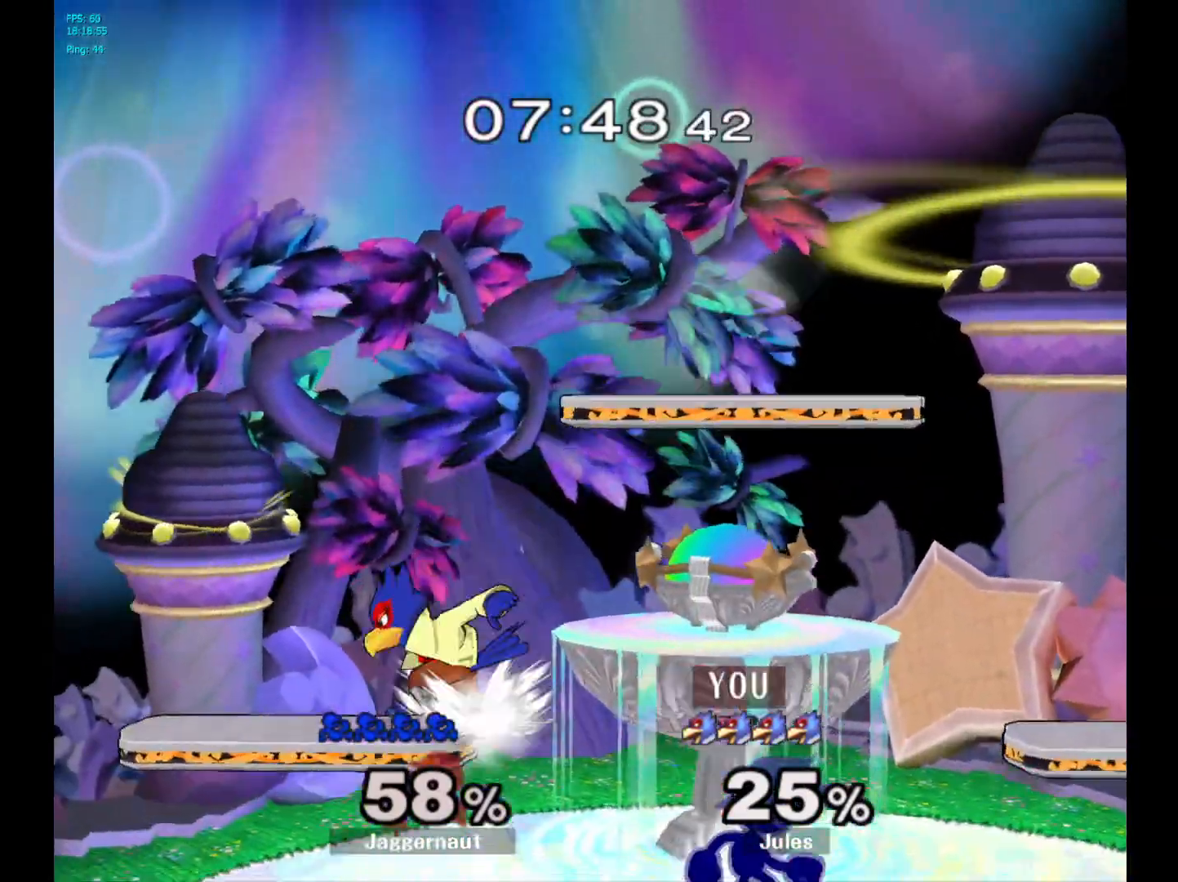
{"buttons": [], "left_stick": "up-left", "right_stick": "center", "events": [[50, "A", "up"], [133, "A", "down"], [217, "A", "up"], [300, "A", "down"], [400, "A", "up"]]}
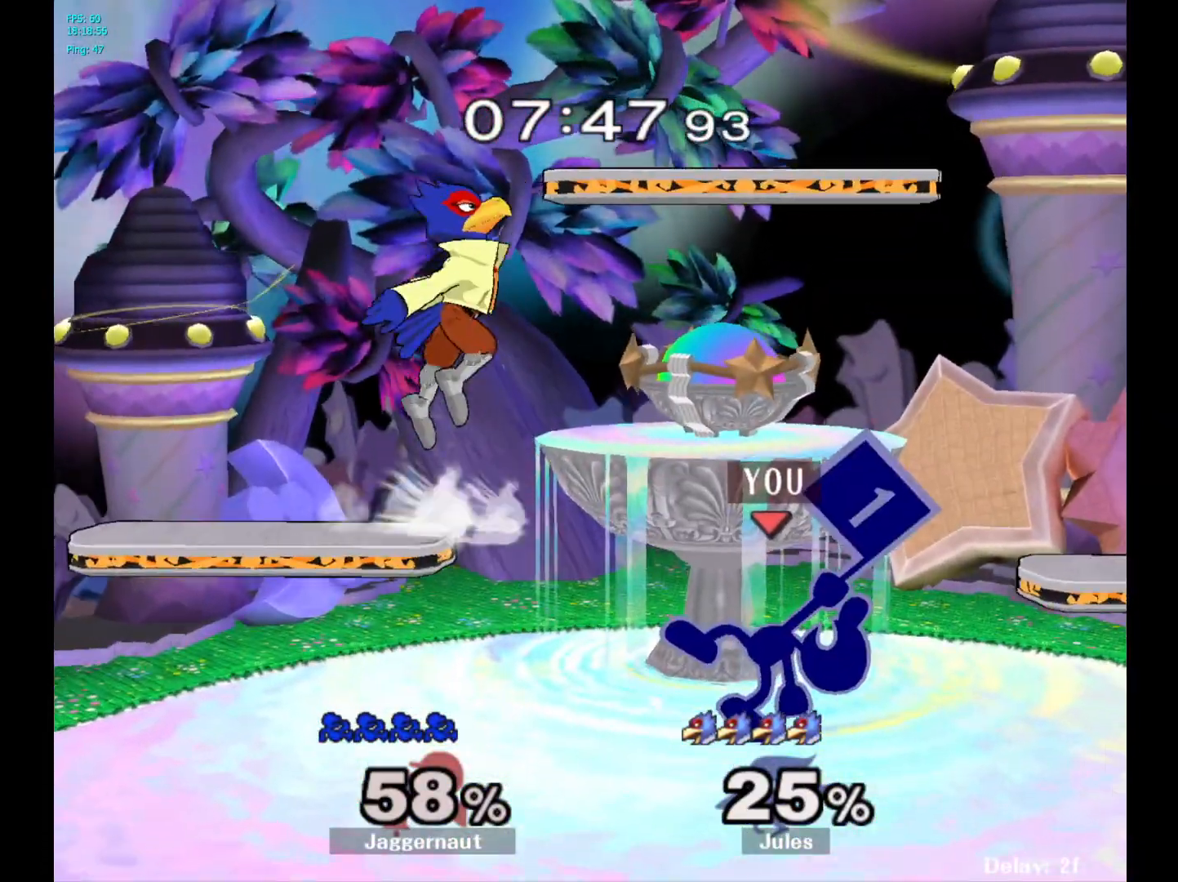
{"buttons": [], "left_stick": "up-left", "right_stick": "center", "events": [[167, "A", "down"], [267, "A", "up"]]}